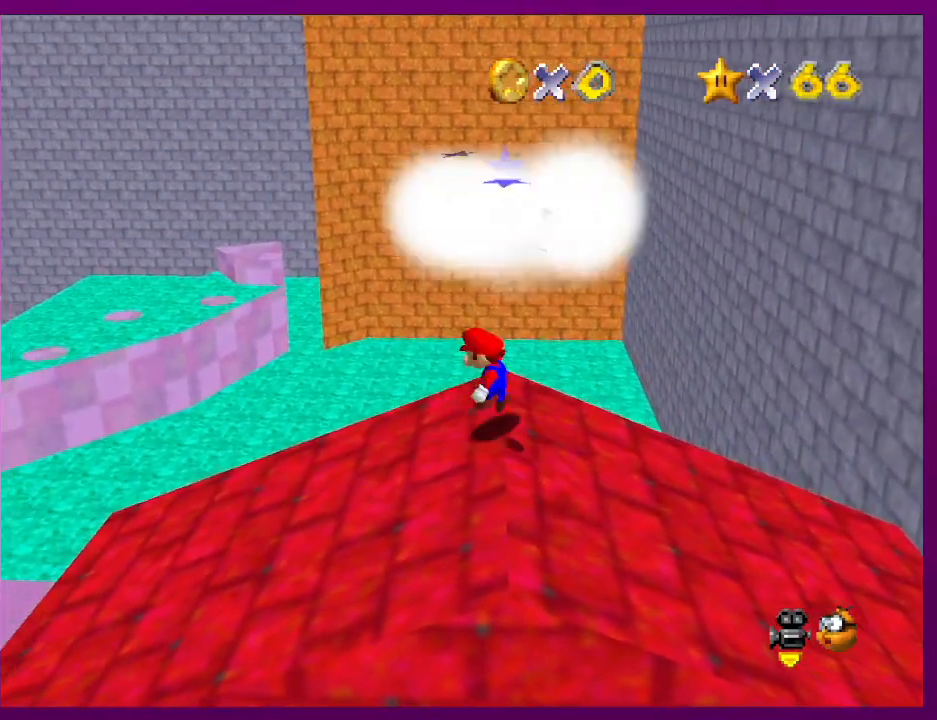
Gameplay with a controller (Nintendo layout); each line is a JSON object with the inputs held at the frame after it. "events" lists button and stick changes between this image and that frame as [ms after this image, input, new state], when the widget could be followed in between. Not read: L3 R3.
{"buttons": [], "left_stick": "left", "events": [[33, "A", "down"], [100, "left_stick", "down"], [233, "B", "down"], [233, "left_stick", "left"], [333, "A", "up"], [333, "B", "up"]]}
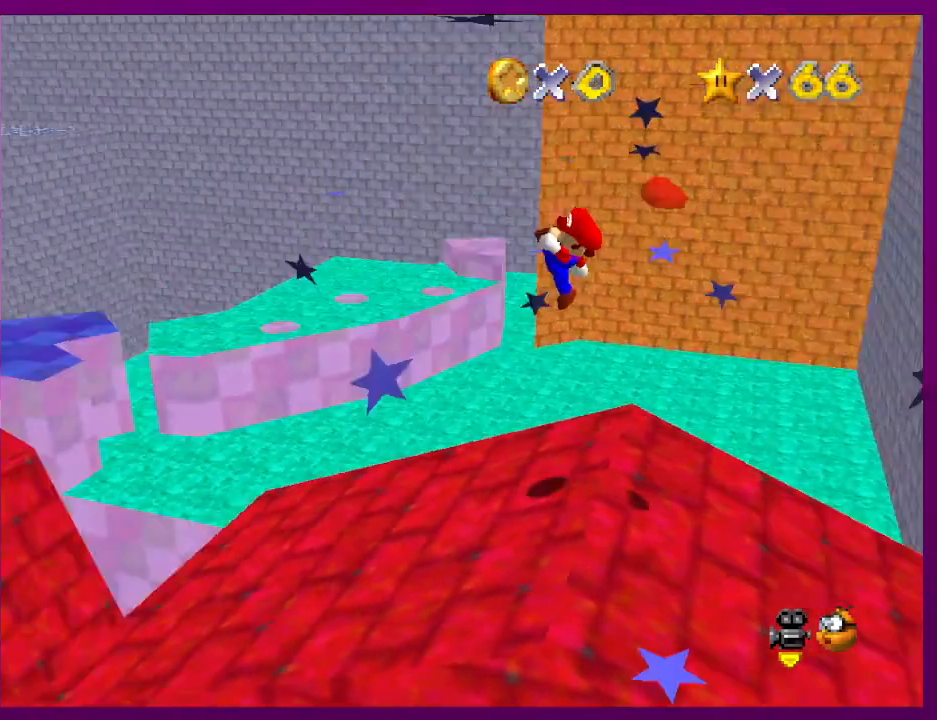
{"buttons": ["A"], "left_stick": "down", "events": [[33, "C_RIGHT", "down"], [100, "C_RIGHT", "up"], [167, "left_stick", "center"], [333, "left_stick", "down"], [433, "A", "down"]]}
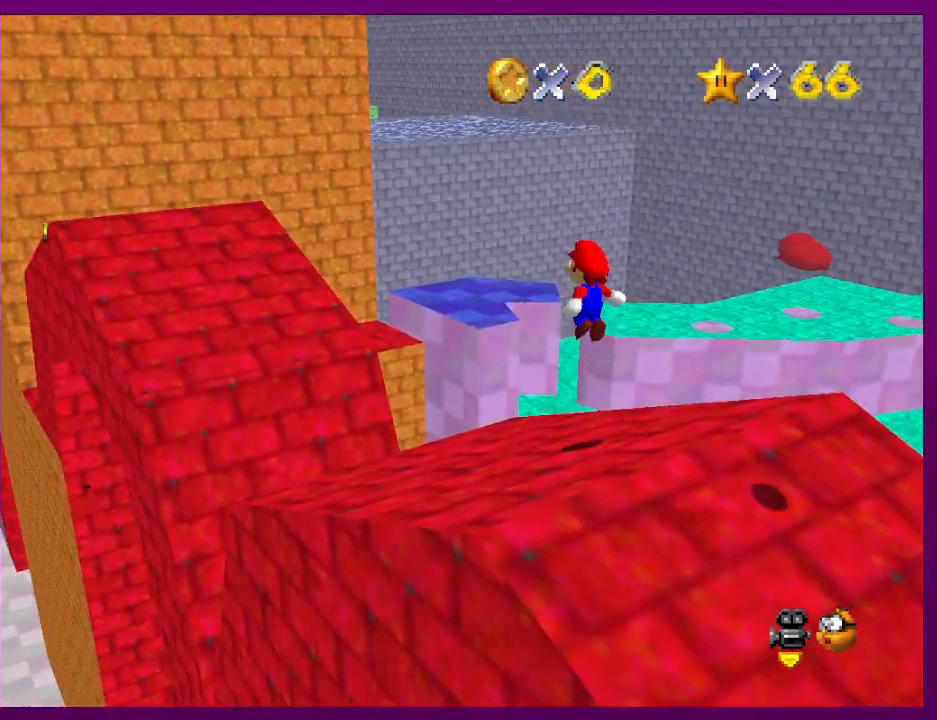
{"buttons": [], "left_stick": "down-right", "events": [[33, "left_stick", "down-right"], [367, "A", "up"]]}
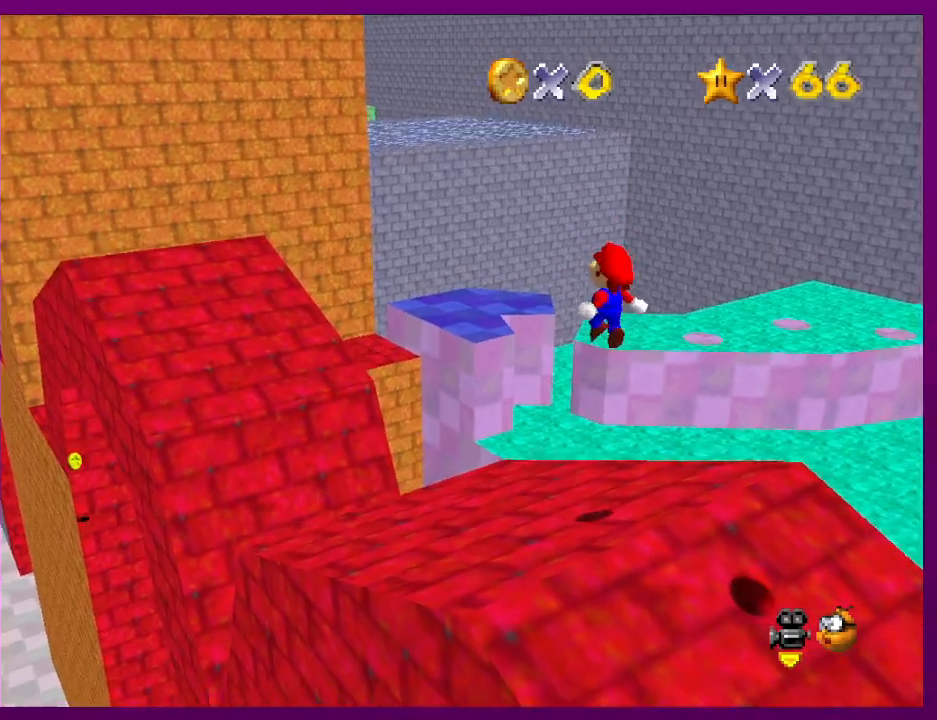
{"buttons": [], "left_stick": "down-right", "events": [[333, "A", "down"], [367, "B", "down"], [433, "A", "up"], [433, "B", "up"]]}
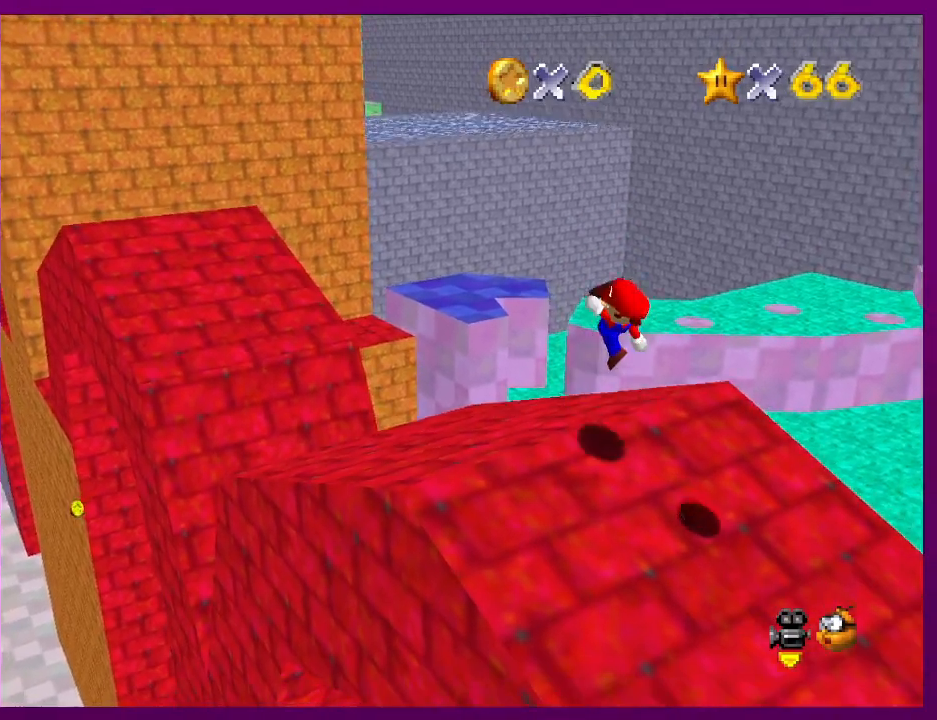
{"buttons": [], "left_stick": "center", "events": [[433, "left_stick", "center"]]}
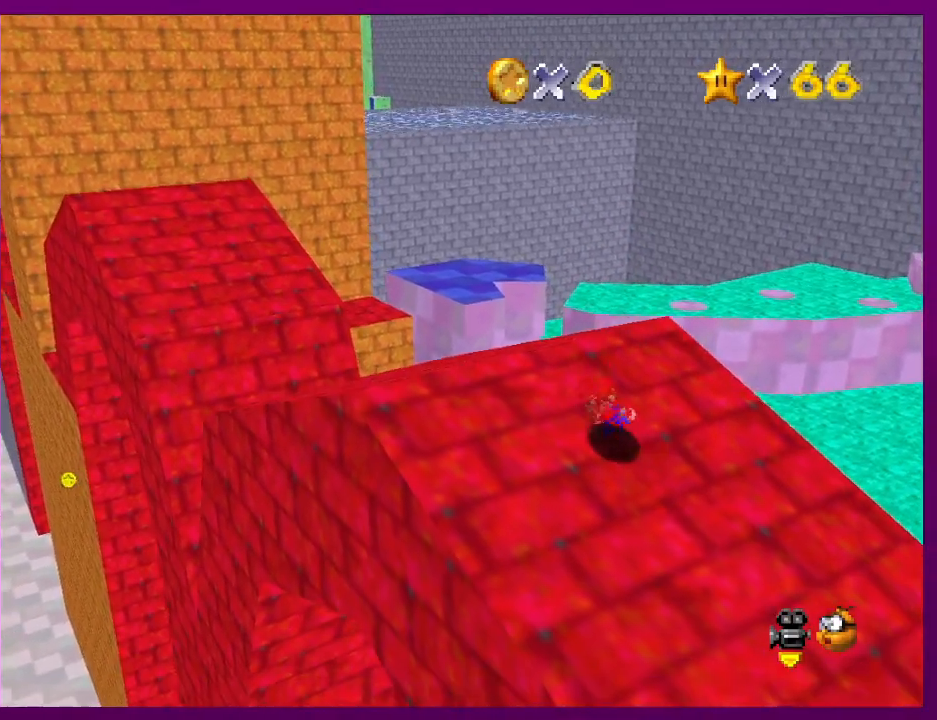
{"buttons": [], "left_stick": "up-left", "events": [[67, "B", "down"], [133, "B", "up"], [200, "left_stick", "up-left"], [300, "A", "down"], [433, "A", "up"]]}
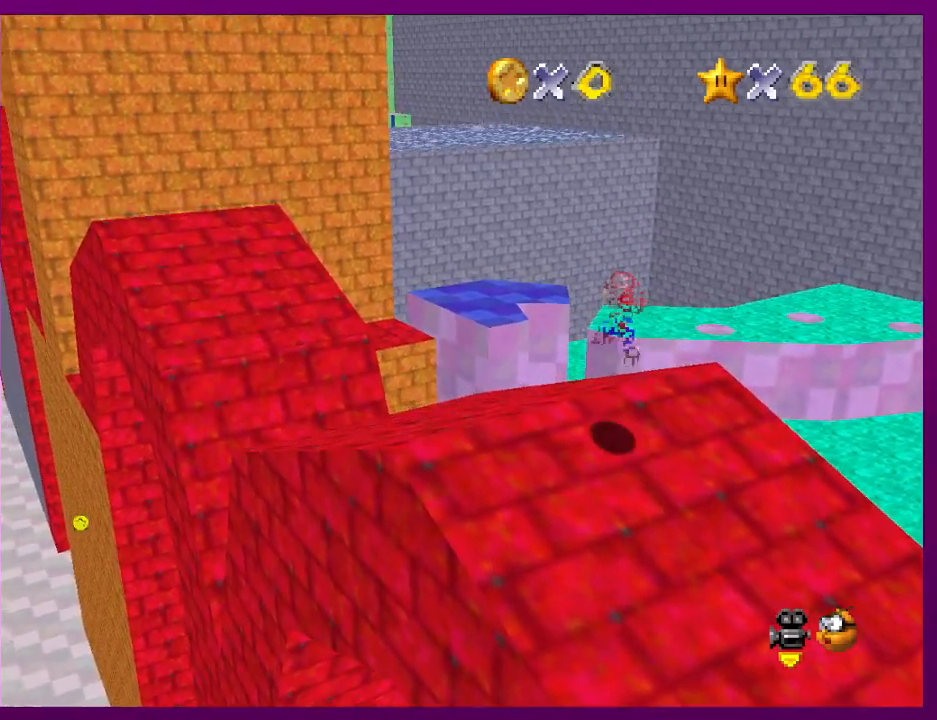
{"buttons": ["Z"], "left_stick": "up", "events": [[100, "C_RIGHT", "down"], [233, "C_RIGHT", "up"], [233, "left_stick", "up"], [500, "Z", "down"]]}
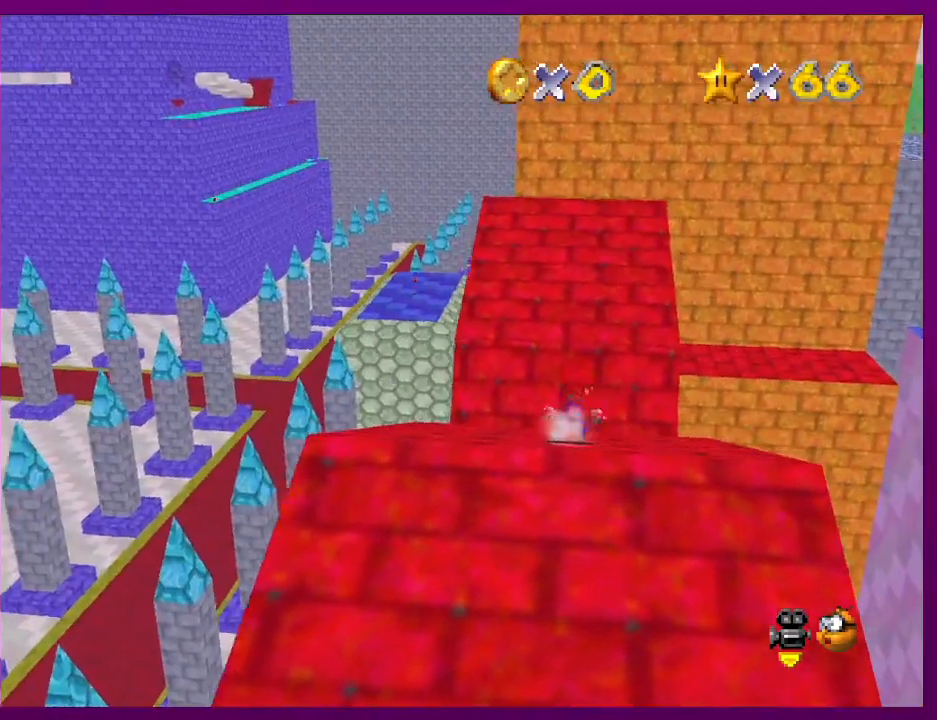
{"buttons": [], "left_stick": "up", "events": [[33, "A", "down"], [100, "A", "up"], [267, "A", "down"], [300, "A", "up"], [433, "Z", "up"]]}
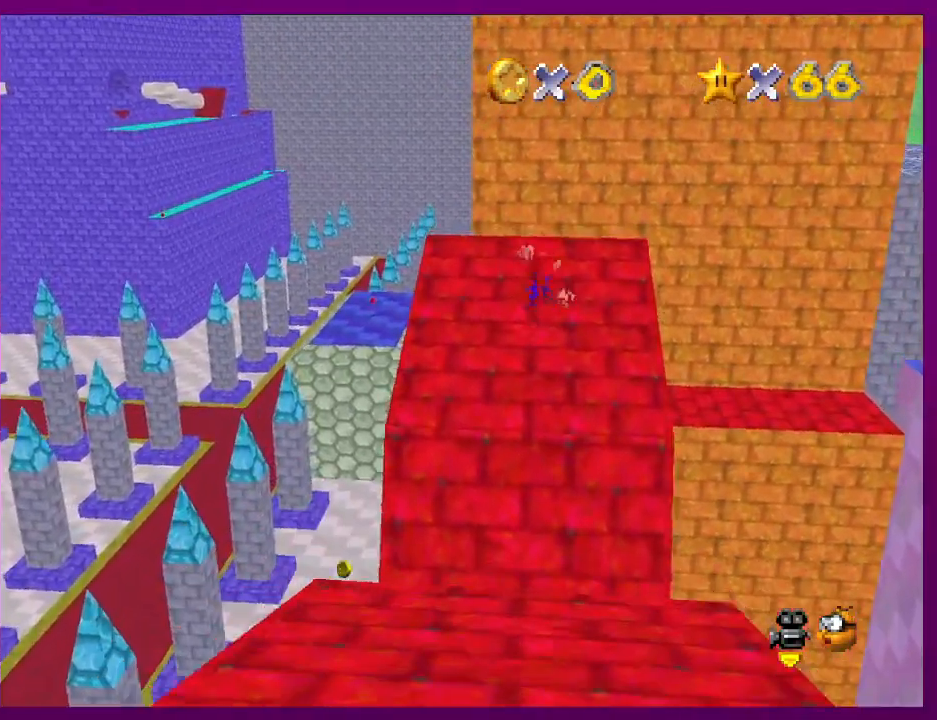
{"buttons": [], "left_stick": "up", "events": []}
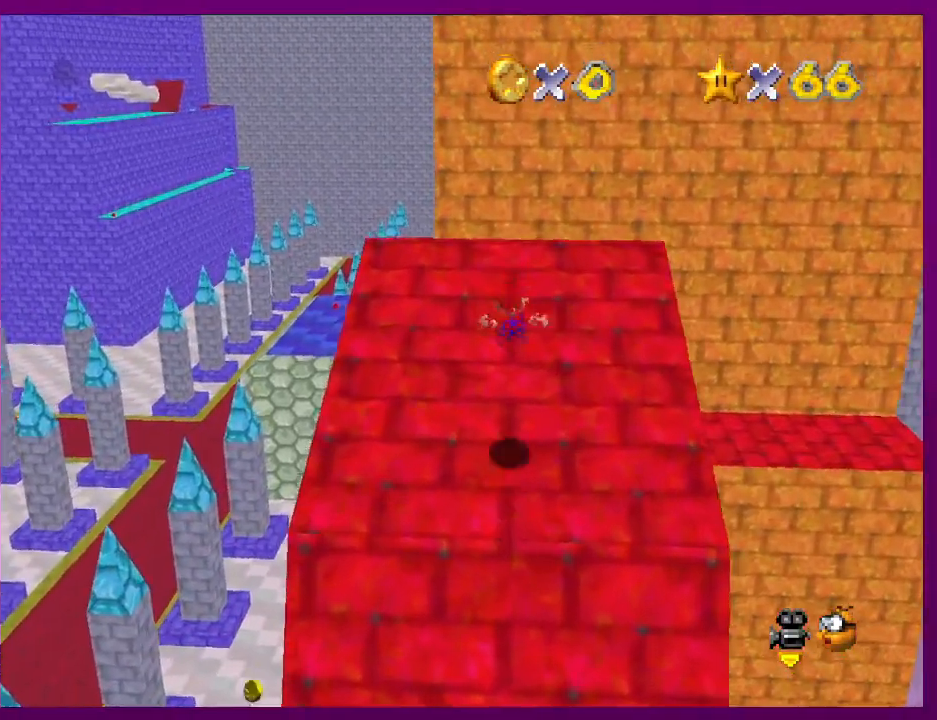
{"buttons": [], "left_stick": "up-left", "events": [[200, "left_stick", "up-left"]]}
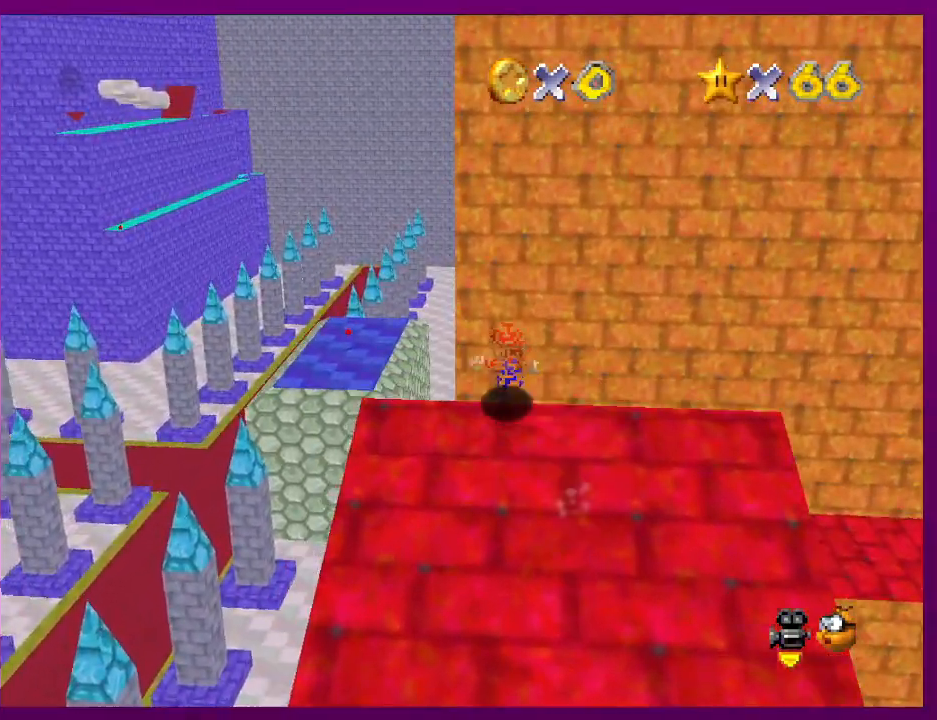
{"buttons": [], "left_stick": "up", "events": [[167, "left_stick", "up"], [300, "Z", "down"], [367, "A", "down"], [367, "Z", "up"], [433, "A", "up"]]}
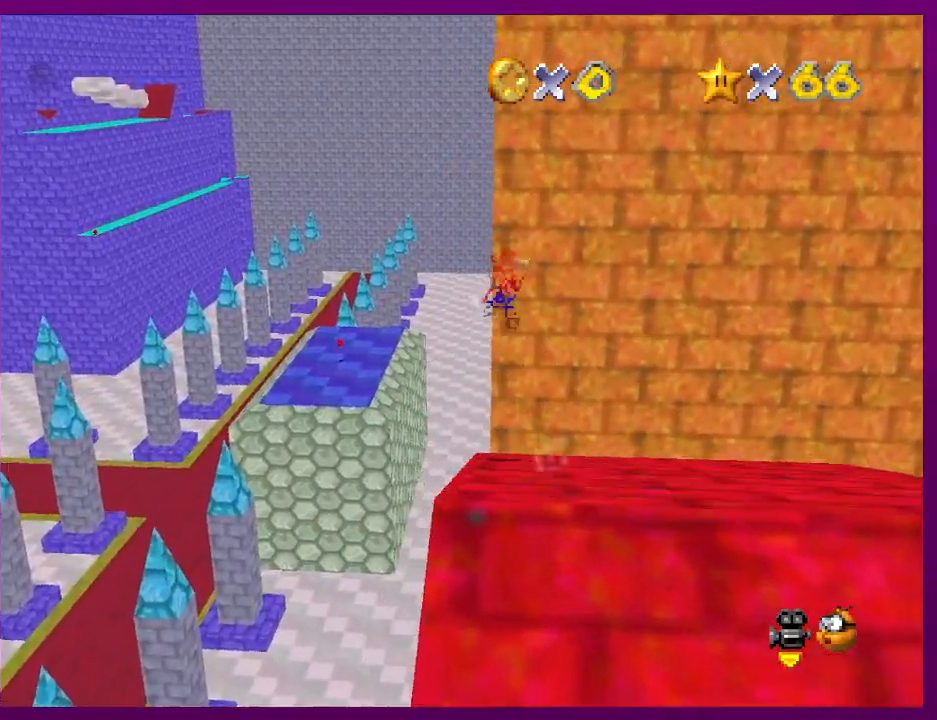
{"buttons": [], "left_stick": "up", "events": []}
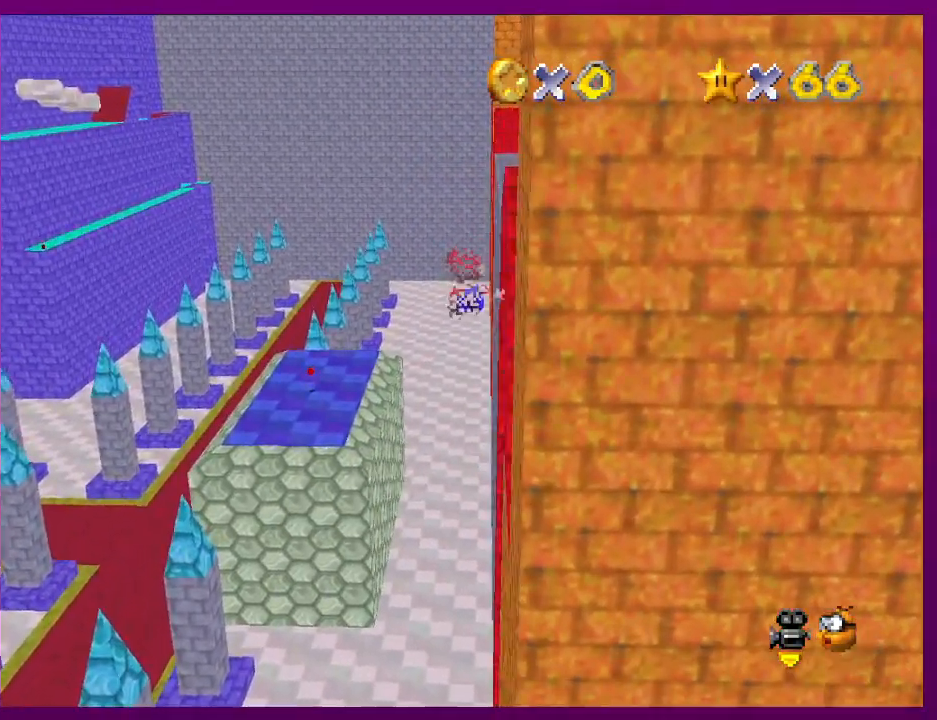
{"buttons": [], "left_stick": "up", "events": []}
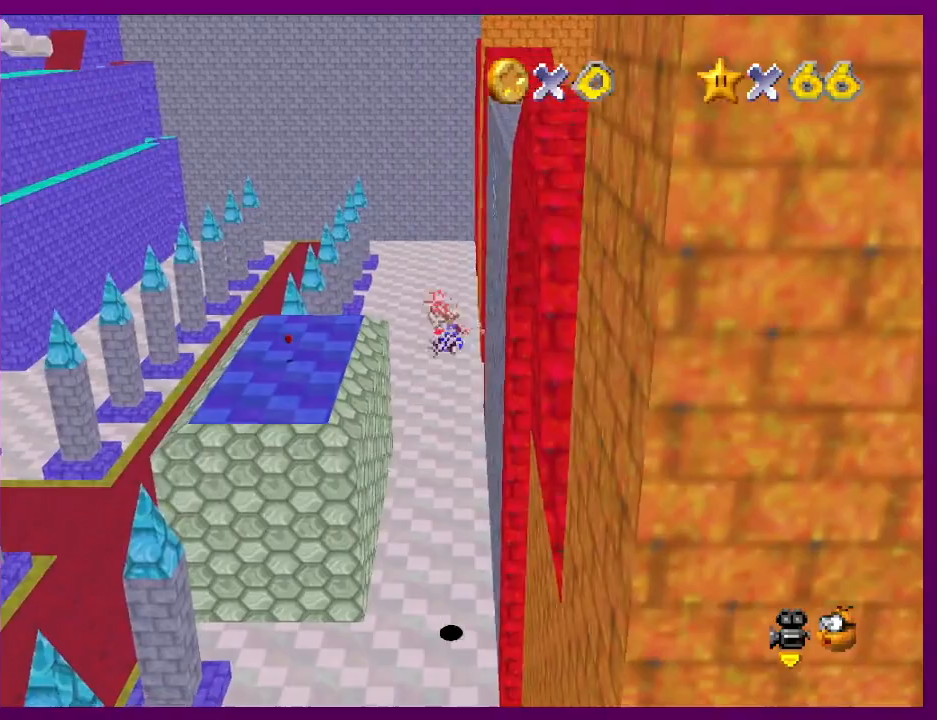
{"buttons": [], "left_stick": "up", "events": []}
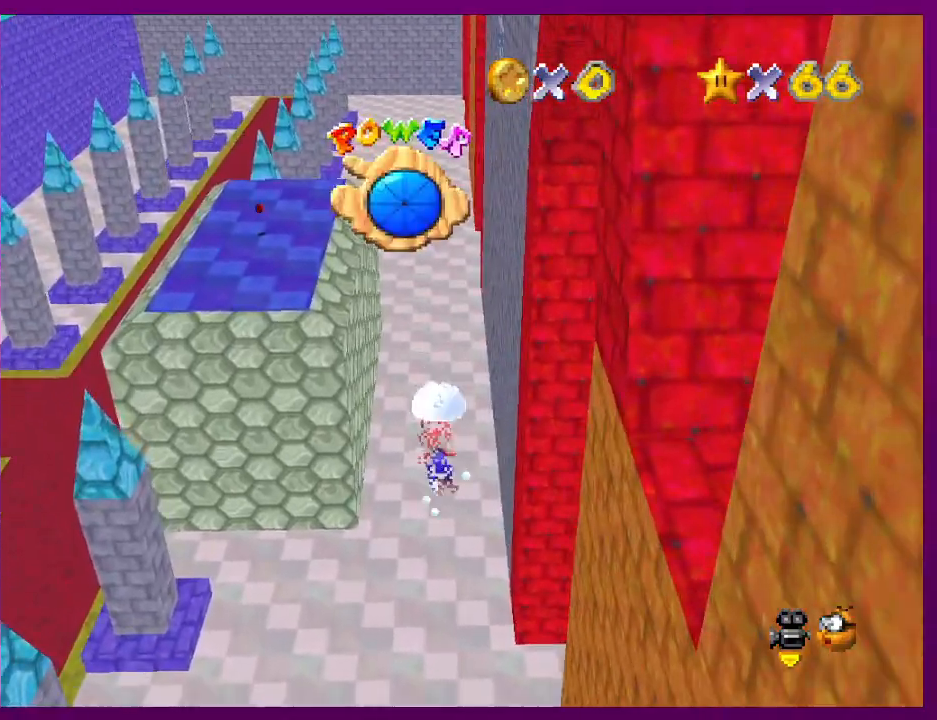
{"buttons": [], "left_stick": "center", "events": [[167, "left_stick", "up-right"], [300, "A", "down"], [367, "left_stick", "center"], [500, "A", "up"]]}
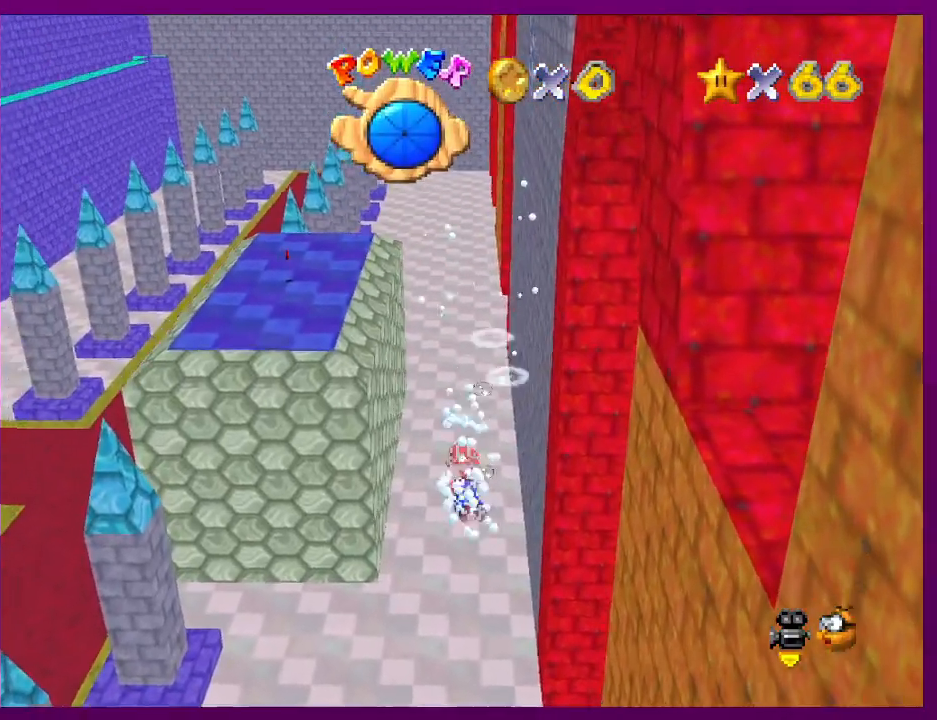
{"buttons": ["A"], "left_stick": "right", "events": [[33, "left_stick", "right"], [233, "A", "down"]]}
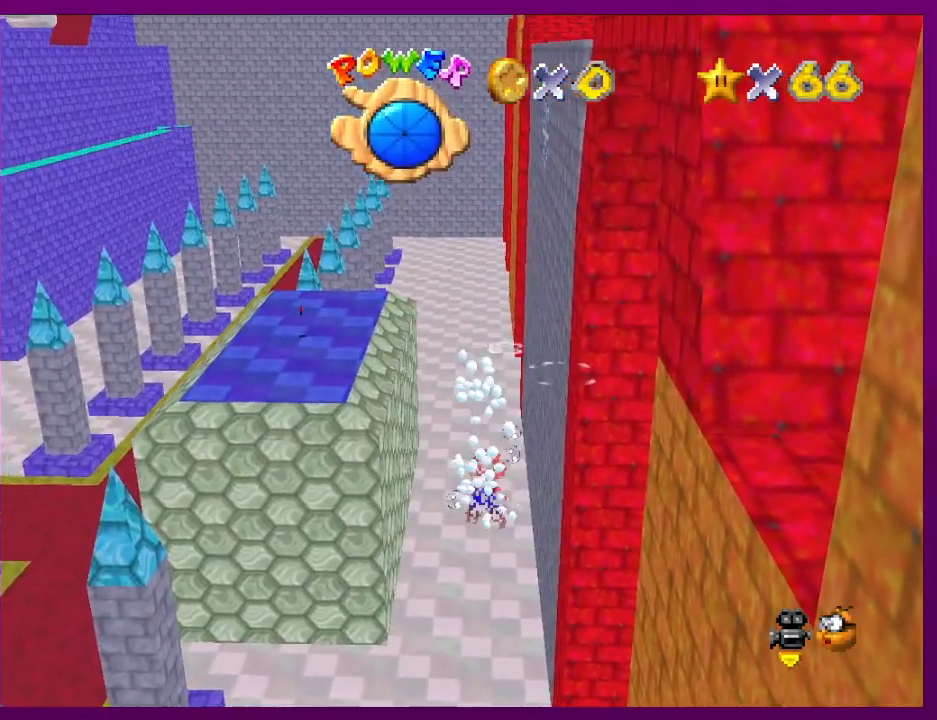
{"buttons": ["A"], "left_stick": "center", "events": [[33, "A", "up"], [200, "left_stick", "center"], [333, "A", "down"]]}
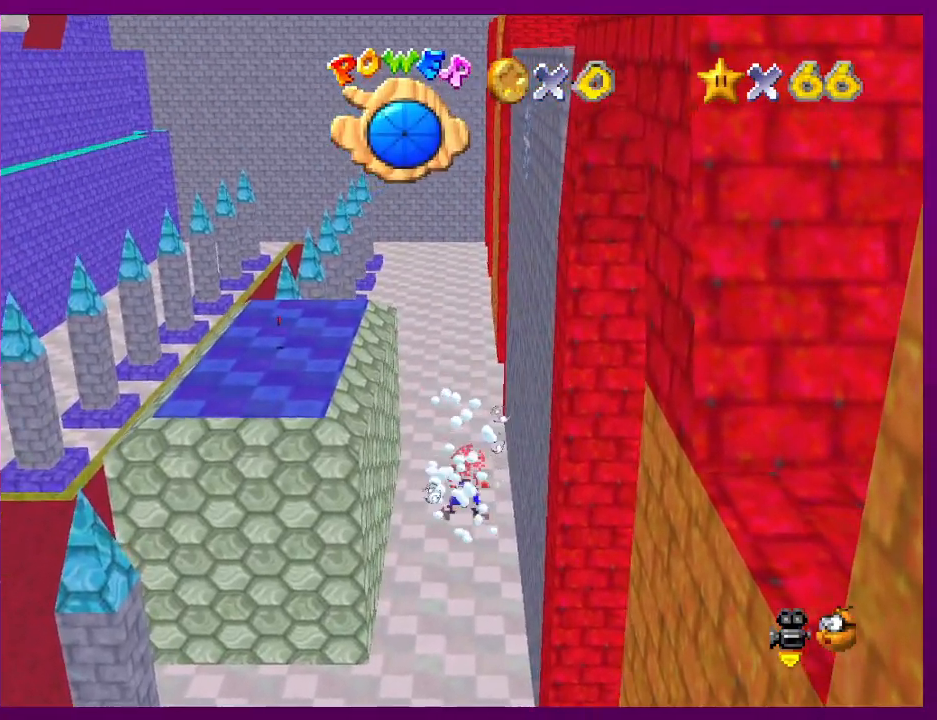
{"buttons": ["A"], "left_stick": "center", "events": [[167, "A", "up"], [467, "A", "down"]]}
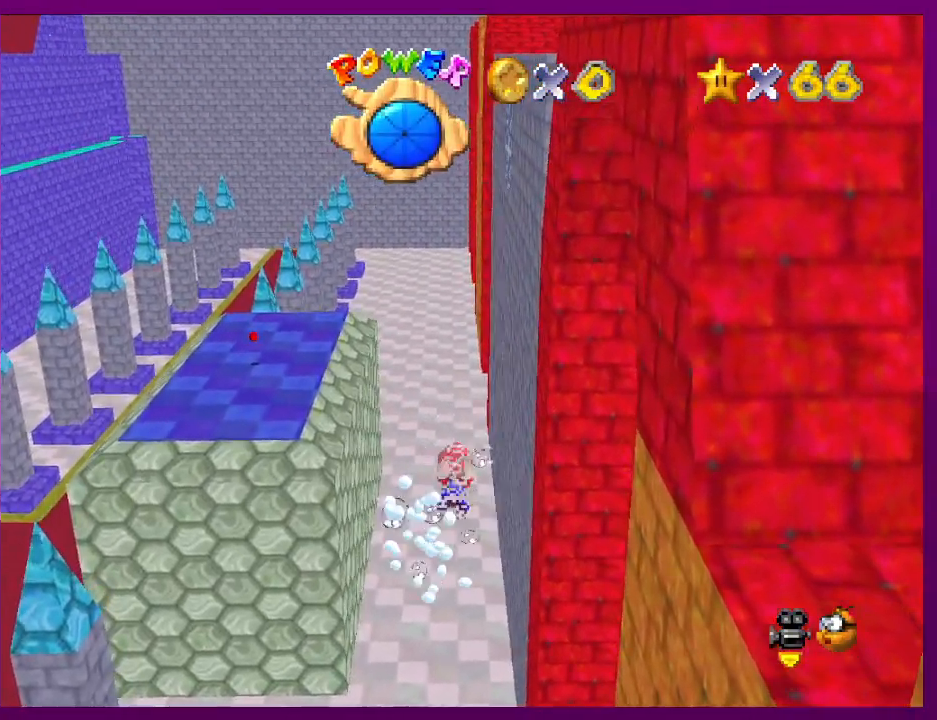
{"buttons": [], "left_stick": "center", "events": [[100, "left_stick", "left"], [200, "R1", "down"], [333, "A", "up"], [333, "R1", "up"], [467, "left_stick", "center"]]}
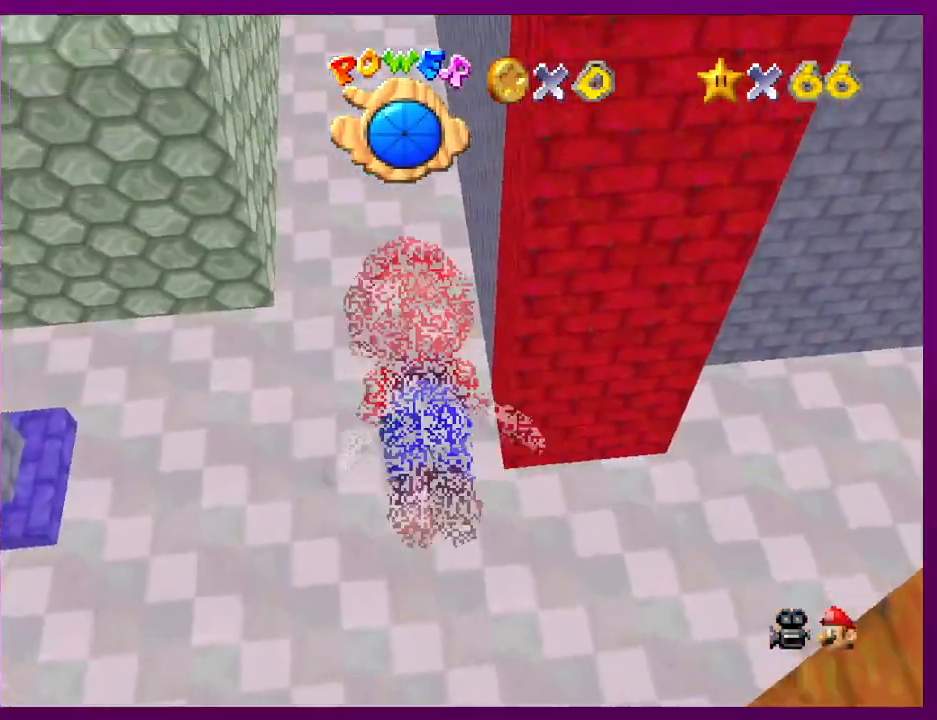
{"buttons": [], "left_stick": "center", "events": [[133, "A", "down"], [300, "left_stick", "up-left"], [333, "A", "up"], [367, "left_stick", "center"]]}
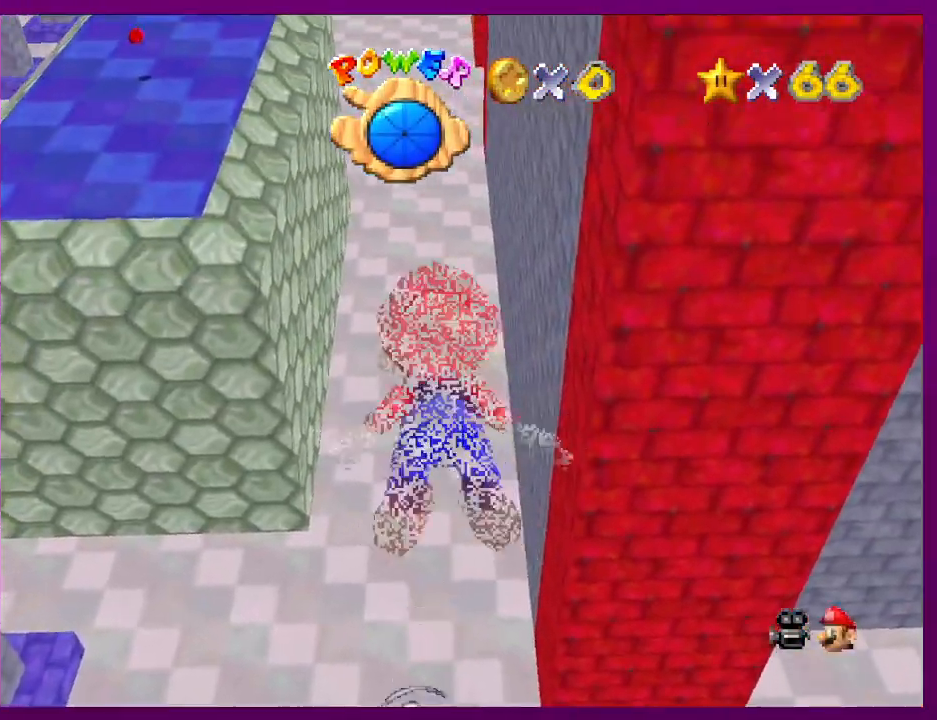
{"buttons": [], "left_stick": "center", "events": [[300, "A", "down"], [467, "A", "up"]]}
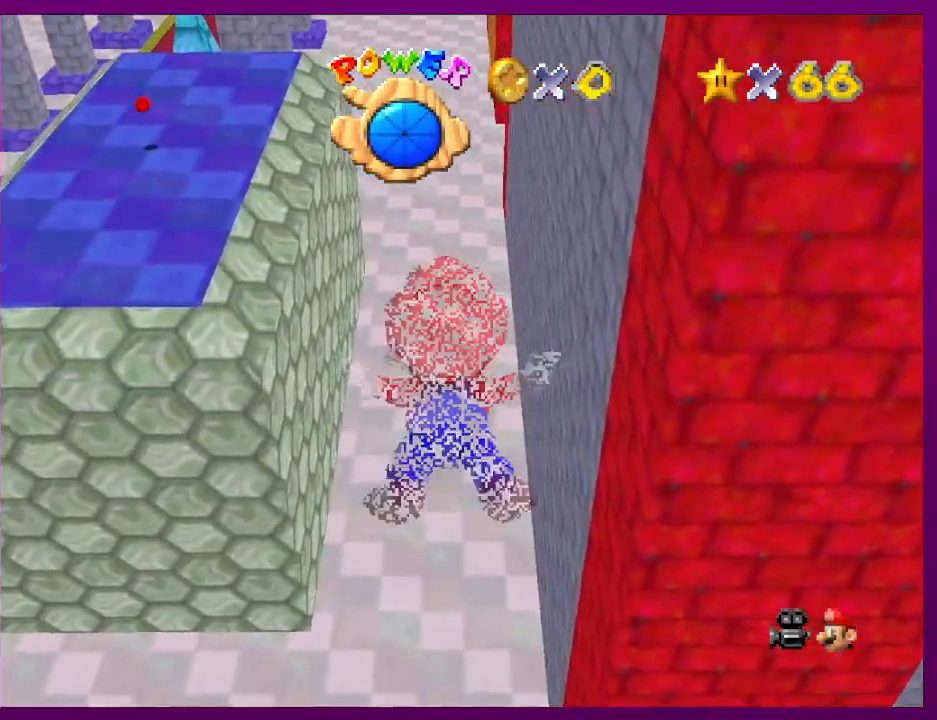
{"buttons": ["A"], "left_stick": "center", "events": [[433, "A", "down"]]}
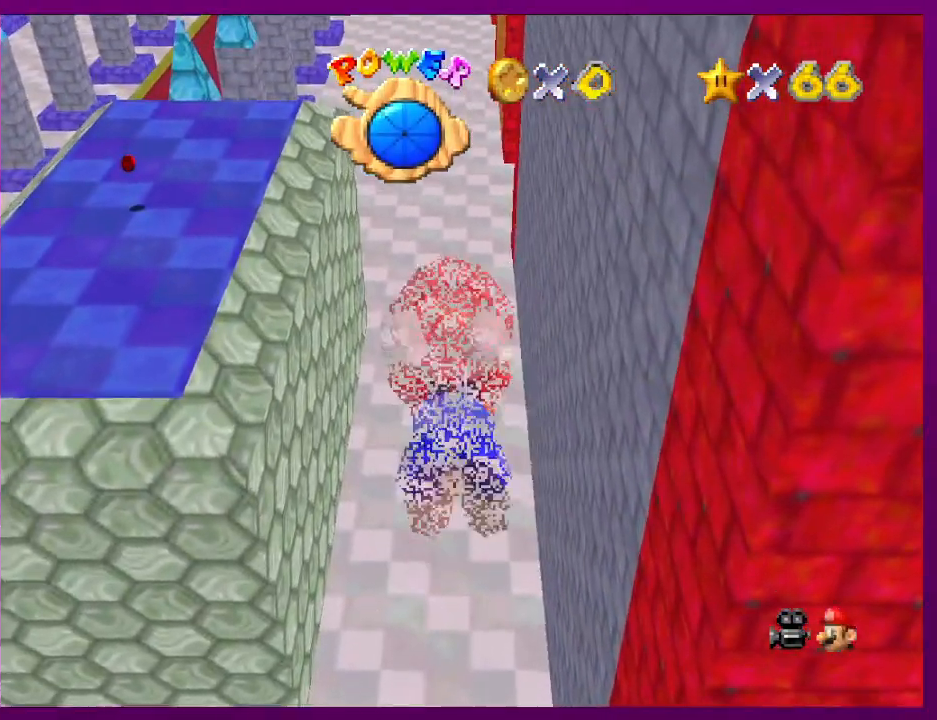
{"buttons": [], "left_stick": "center", "events": [[100, "A", "up"]]}
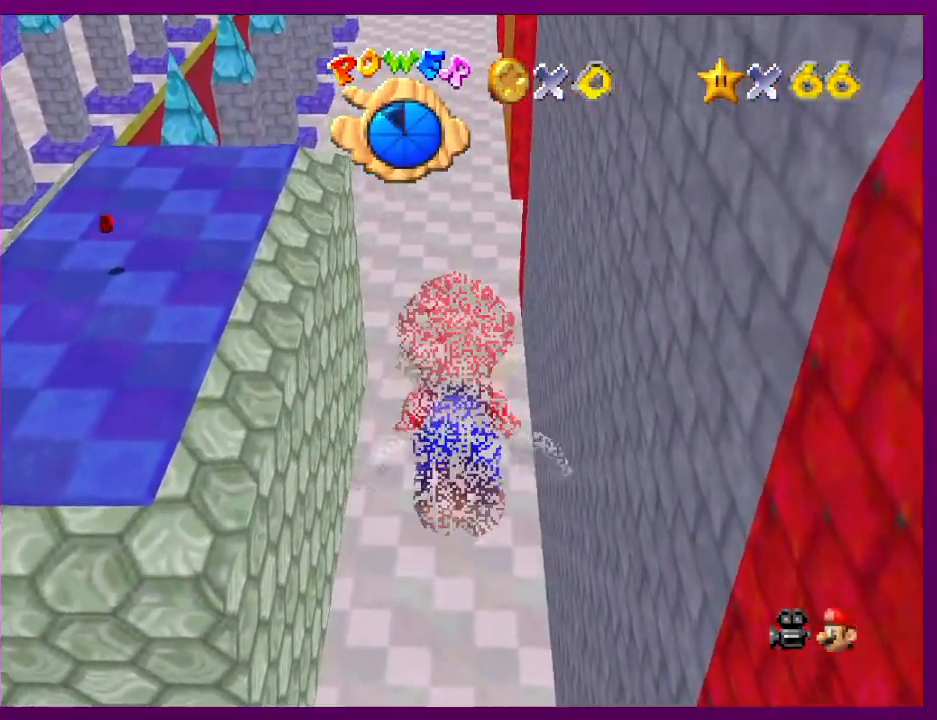
{"buttons": [], "left_stick": "center", "events": [[33, "left_stick", "up-right"], [100, "A", "down"], [267, "A", "up"], [267, "left_stick", "up"], [433, "left_stick", "center"]]}
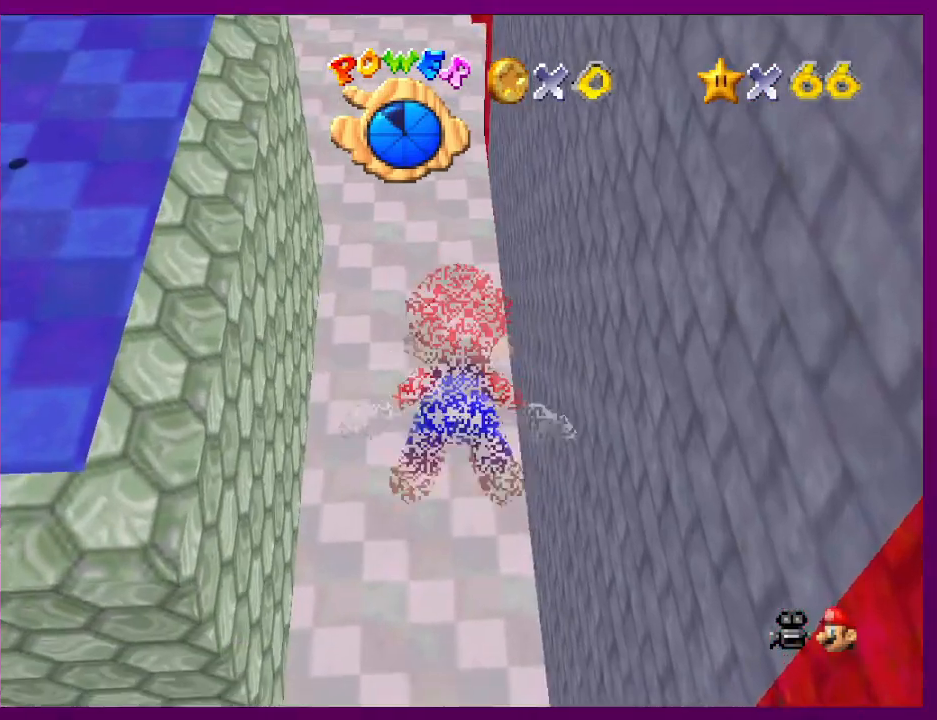
{"buttons": [], "left_stick": "center", "events": [[267, "A", "down"], [433, "A", "up"]]}
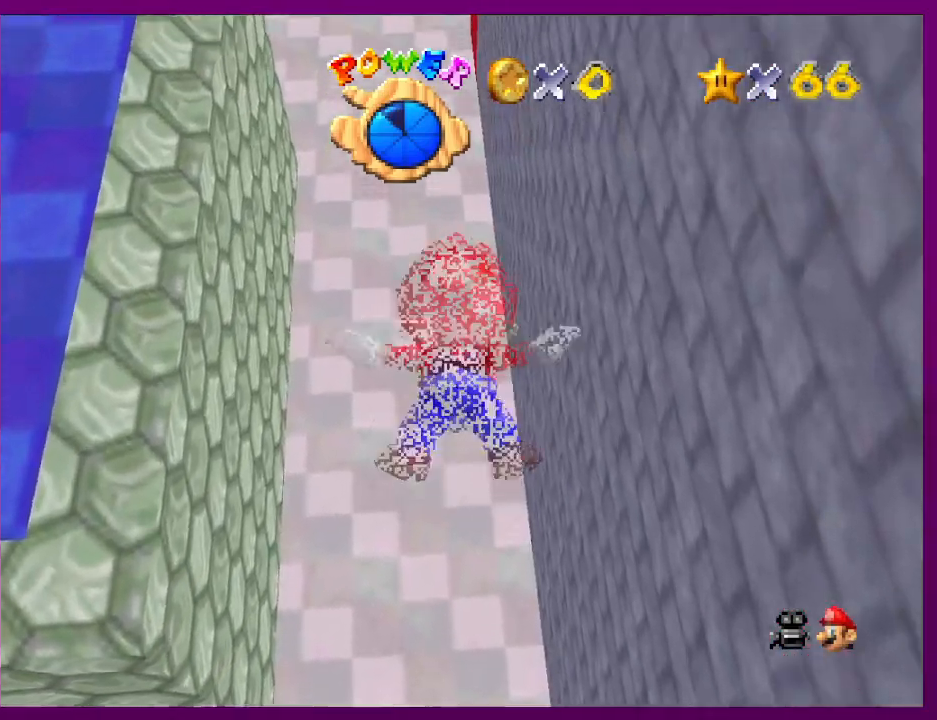
{"buttons": ["A"], "left_stick": "center", "events": [[300, "left_stick", "up-right"], [400, "A", "down"], [467, "left_stick", "center"]]}
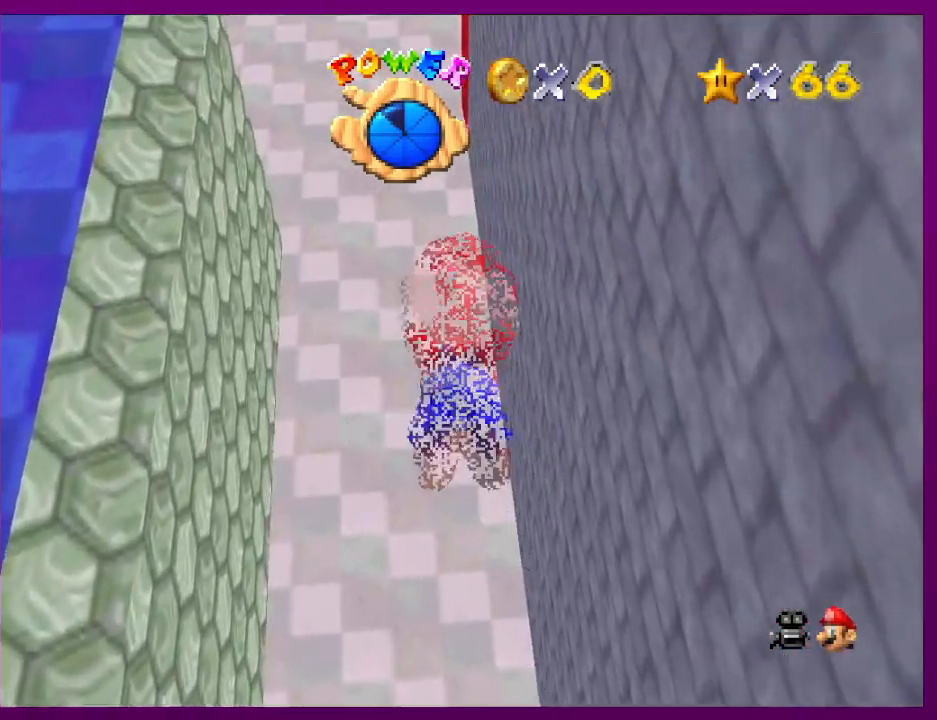
{"buttons": [], "left_stick": "up", "events": [[67, "A", "up"], [267, "left_stick", "right"], [467, "left_stick", "up"]]}
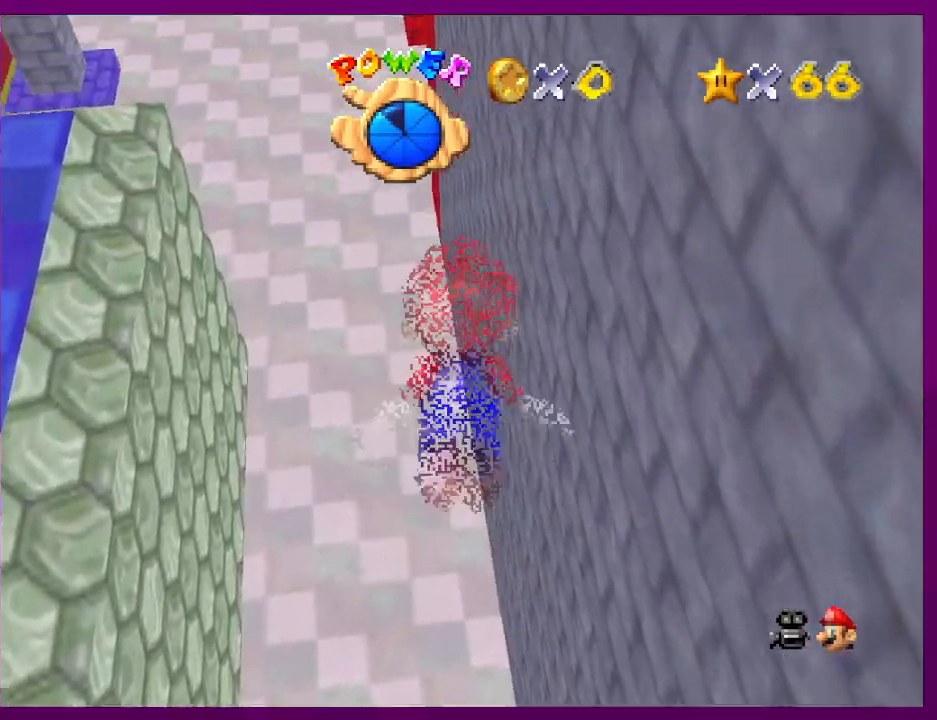
{"buttons": [], "left_stick": "center", "events": [[33, "left_stick", "center"], [100, "A", "down"], [167, "left_stick", "right"], [300, "A", "up"], [400, "left_stick", "up-right"], [500, "left_stick", "center"]]}
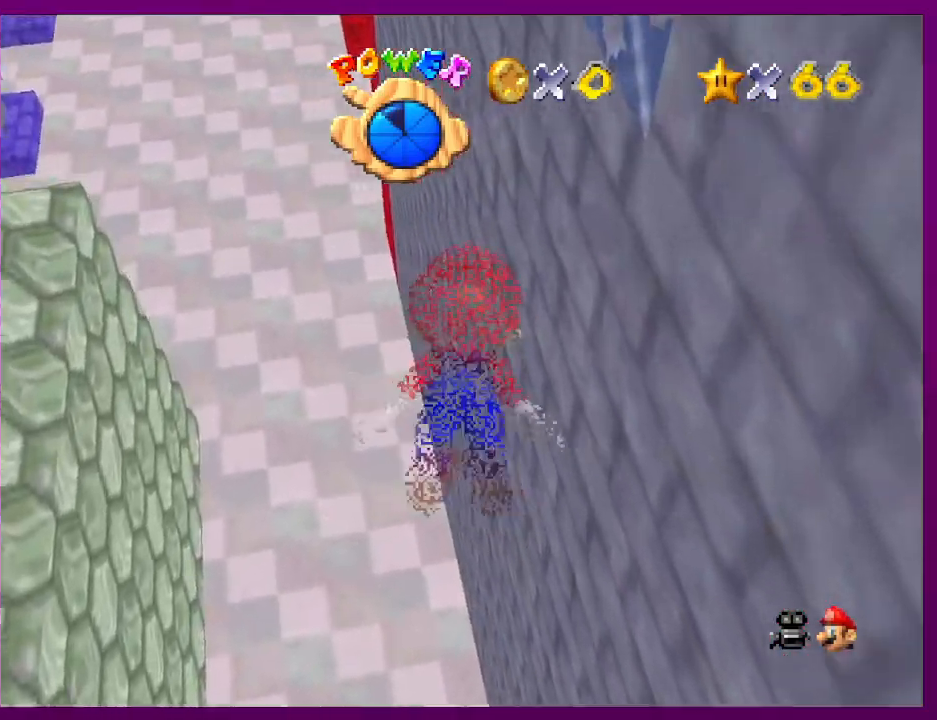
{"buttons": [], "left_stick": "right", "events": [[200, "left_stick", "right"]]}